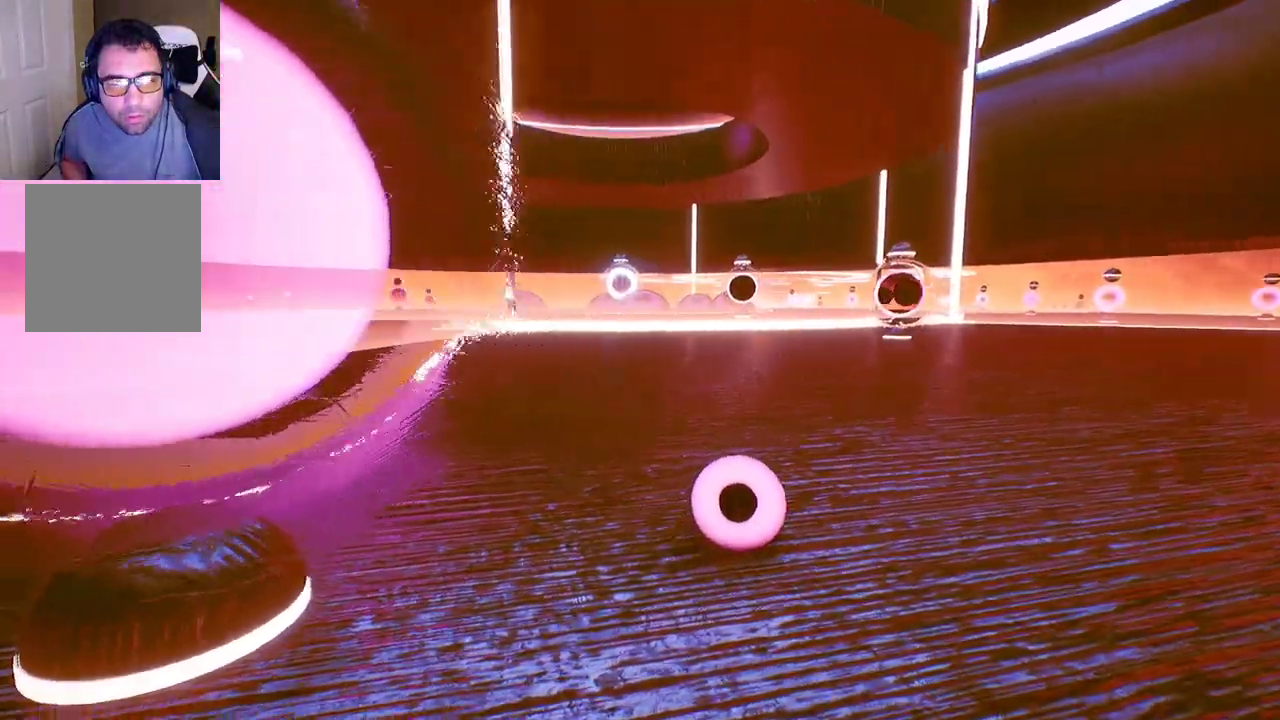
Gameplay with a controller (Xbox layout); each line is a JSON object with the inputs held at the frame after it. "events" lists button and stick changes between this image and that frame as [ms after this image, input, new state], when the widget could be followed in between.
{"buttons": [], "left_stick": "center", "right_stick": "center", "events": [[383, "right_stick", "center"]]}
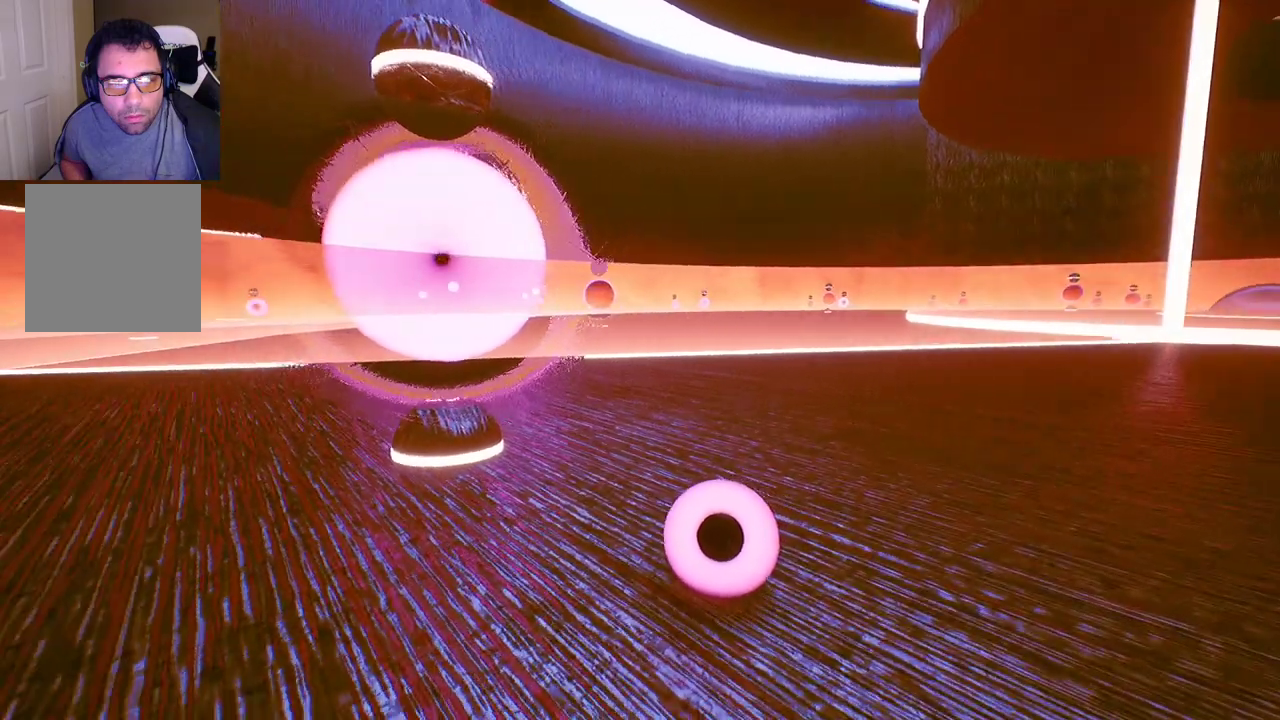
{"buttons": [], "left_stick": "center", "right_stick": "center", "events": []}
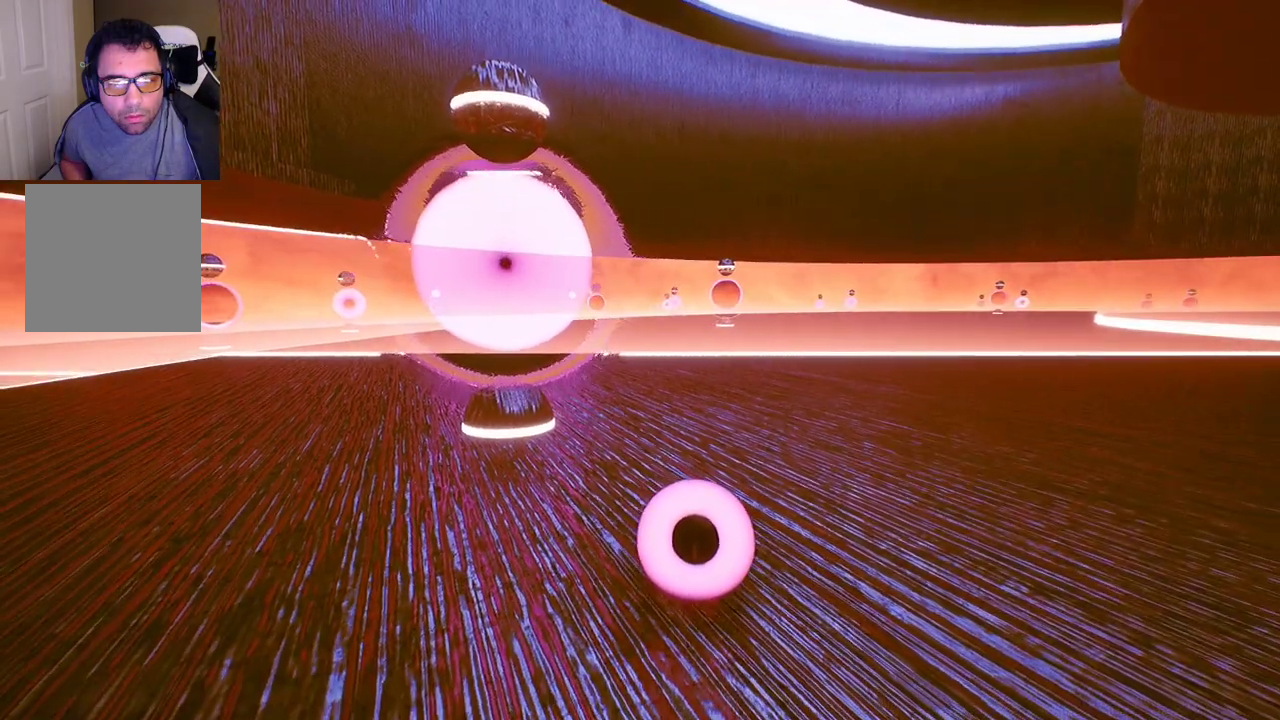
{"buttons": [], "left_stick": "center", "right_stick": "center", "events": []}
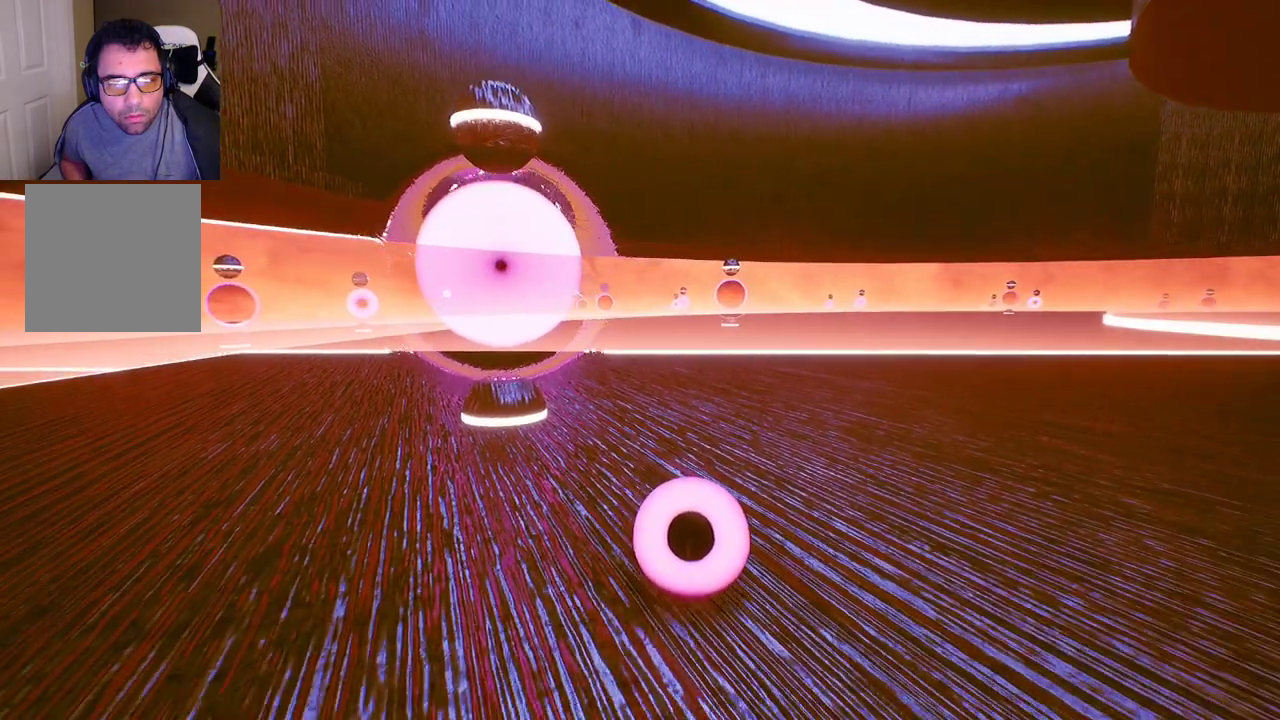
{"buttons": [], "left_stick": "center", "right_stick": "center", "events": []}
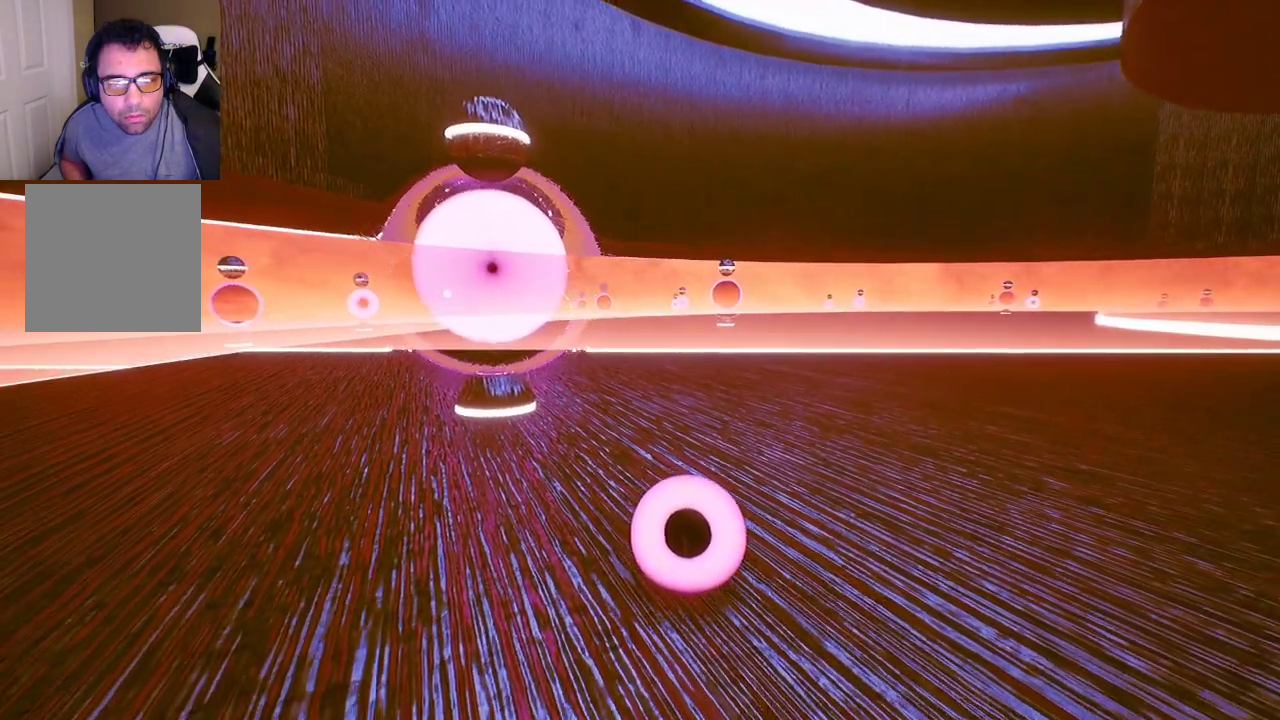
{"buttons": [], "left_stick": "center", "right_stick": "center", "events": []}
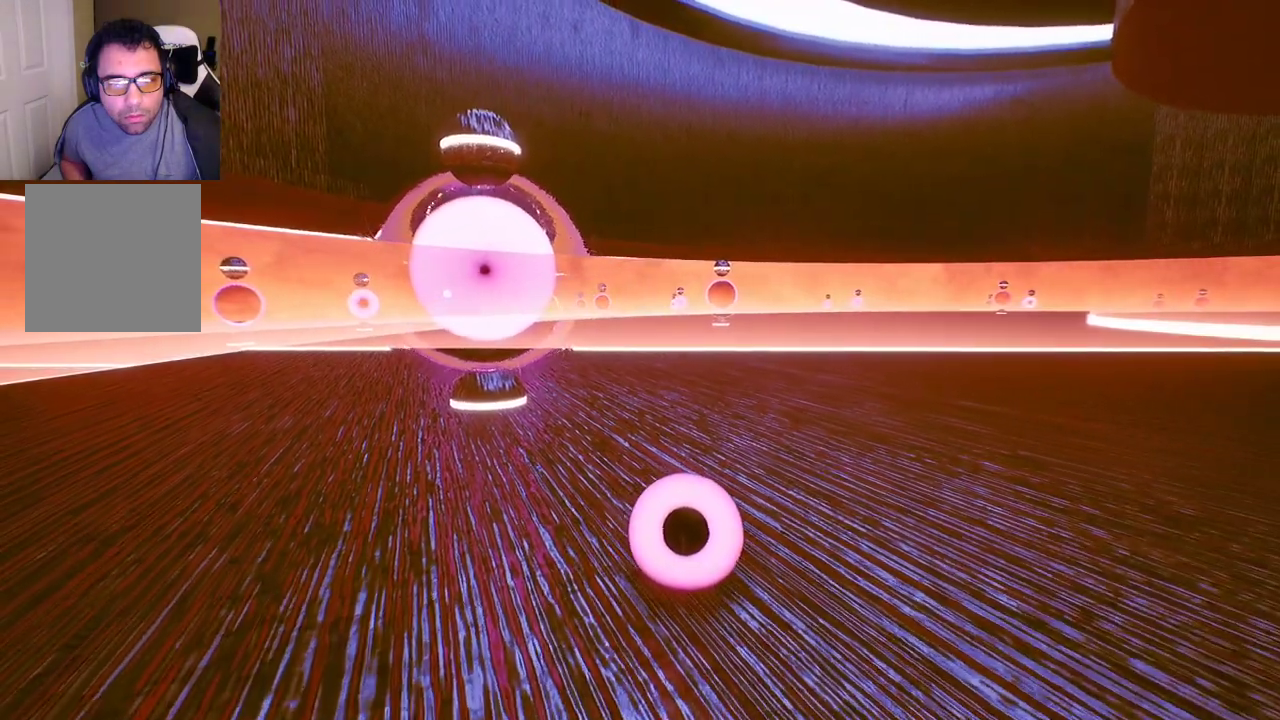
{"buttons": [], "left_stick": "center", "right_stick": "center", "events": []}
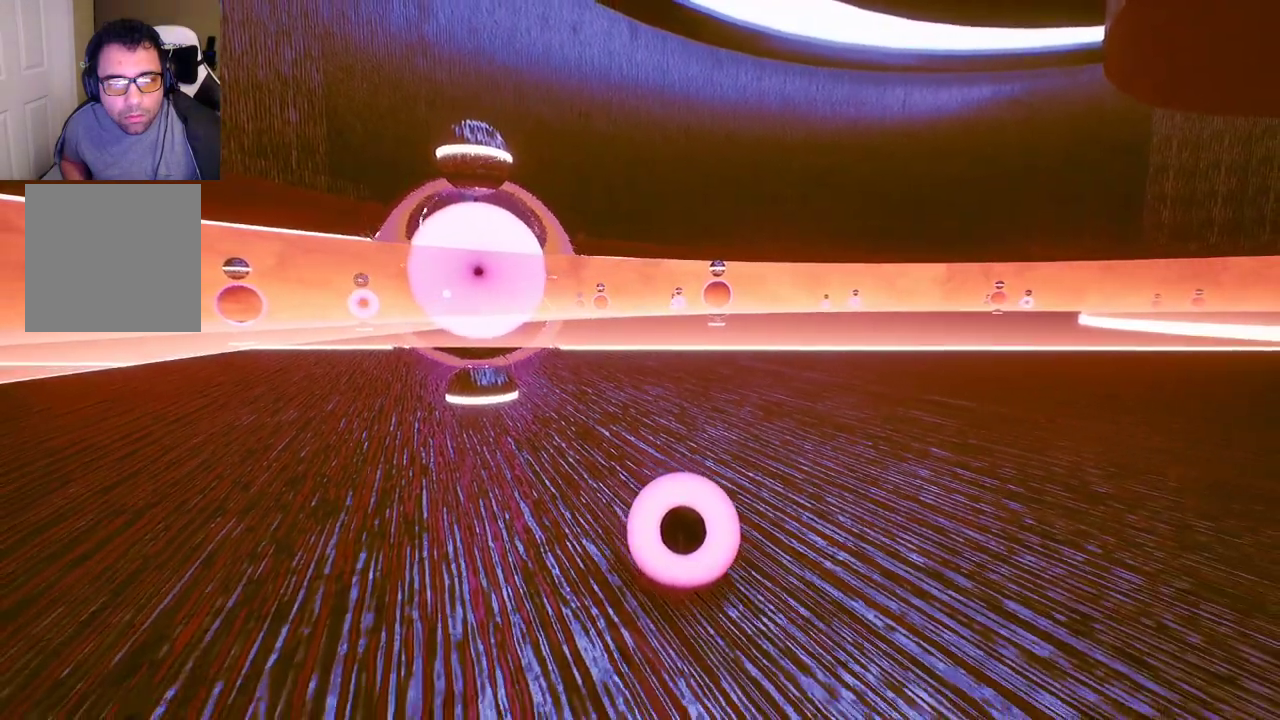
{"buttons": [], "left_stick": "center", "right_stick": "center", "events": []}
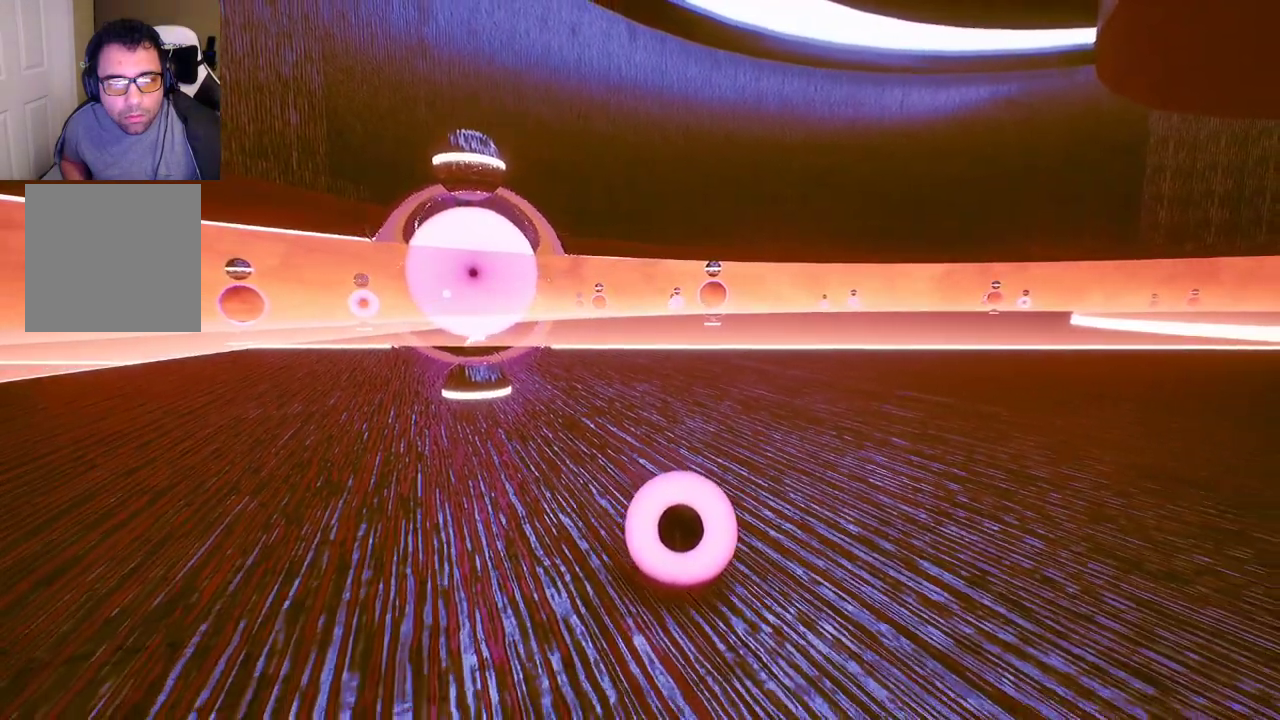
{"buttons": [], "left_stick": "center", "right_stick": "center", "events": []}
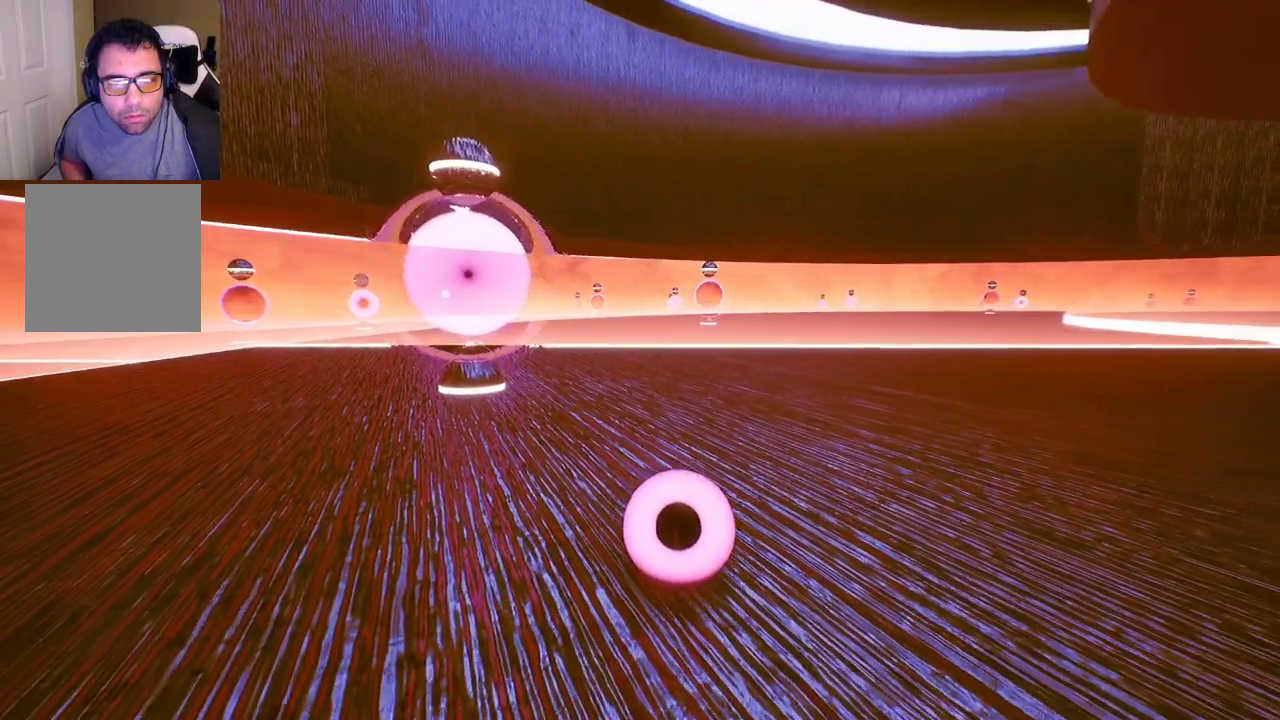
{"buttons": [], "left_stick": "center", "right_stick": "center", "events": []}
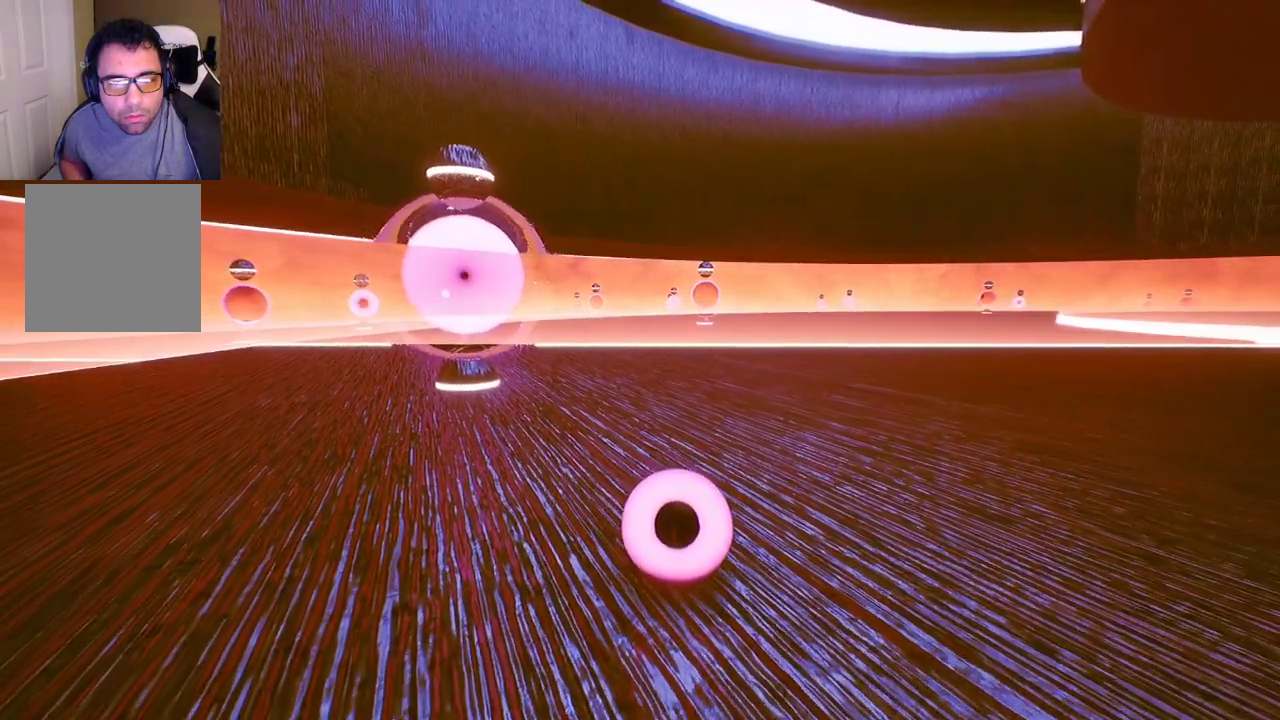
{"buttons": [], "left_stick": "center", "right_stick": "center", "events": []}
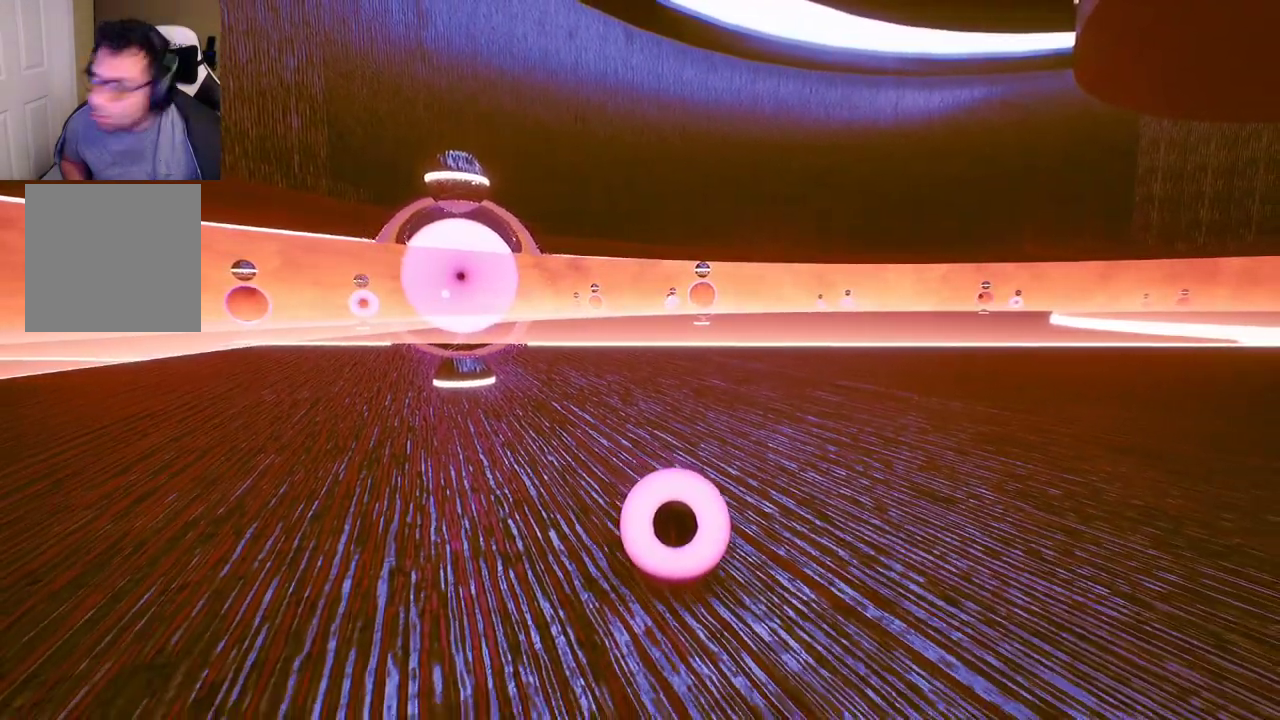
{"buttons": [], "left_stick": "center", "right_stick": "center", "events": []}
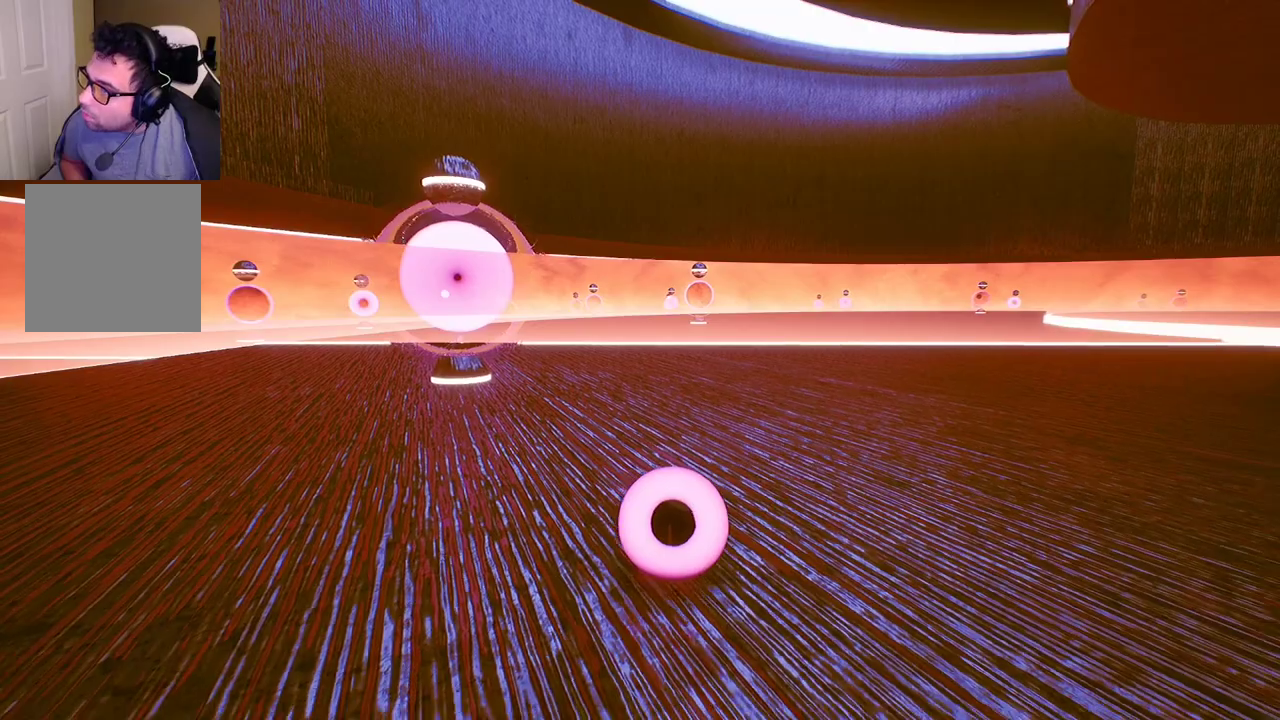
{"buttons": [], "left_stick": "up", "right_stick": "center", "events": [[17, "left_stick", "up"], [100, "right_stick", "left"], [333, "right_stick", "center"]]}
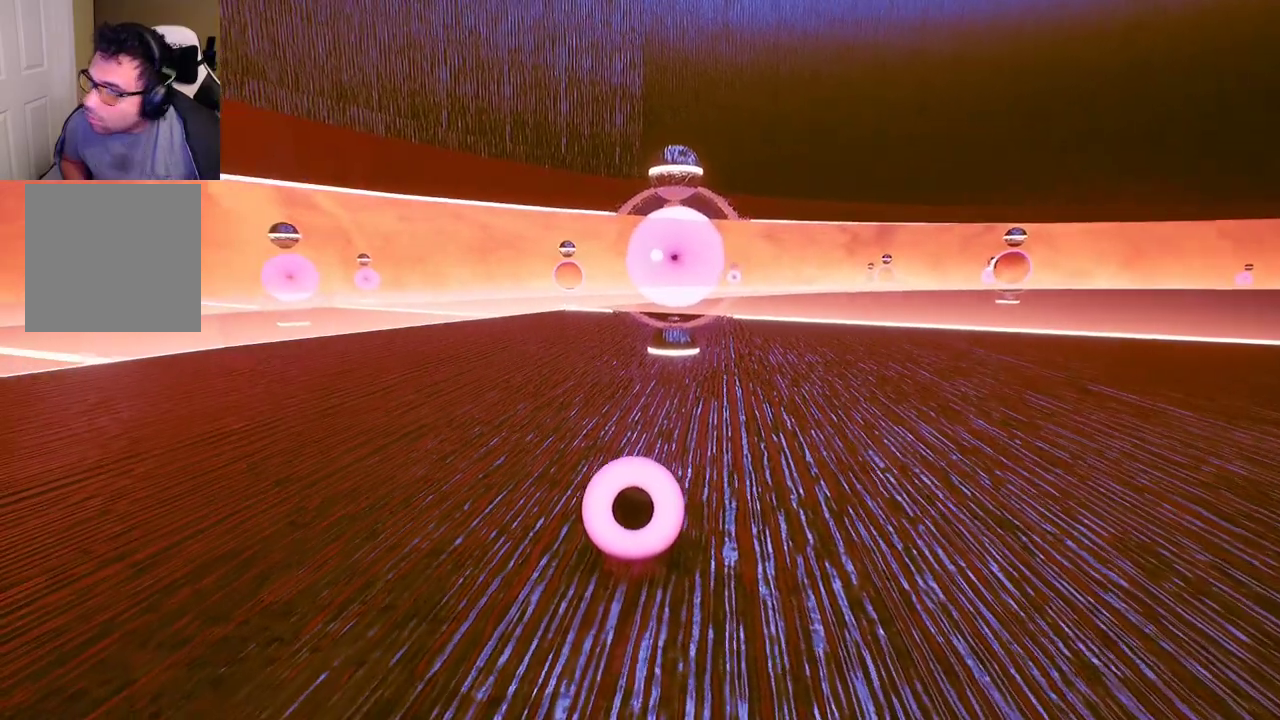
{"buttons": [], "left_stick": "up", "right_stick": "center", "events": []}
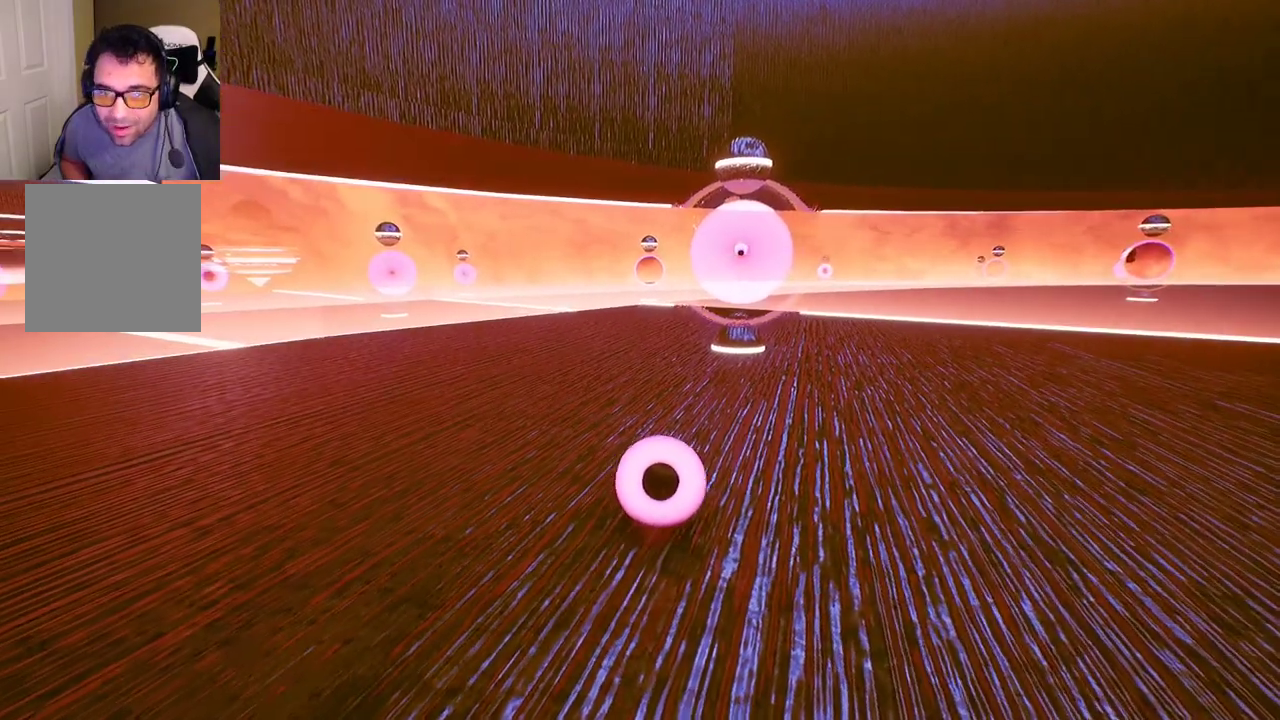
{"buttons": [], "left_stick": "up", "right_stick": "center", "events": []}
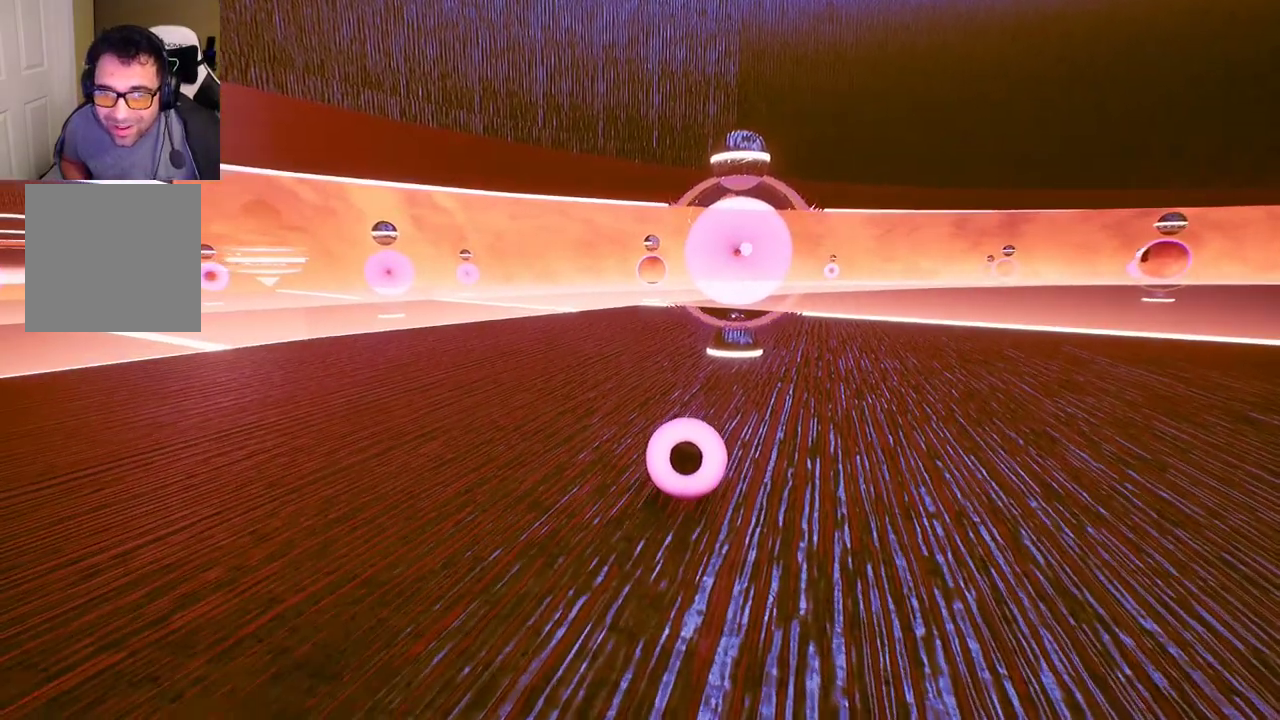
{"buttons": [], "left_stick": "up", "right_stick": "center", "events": []}
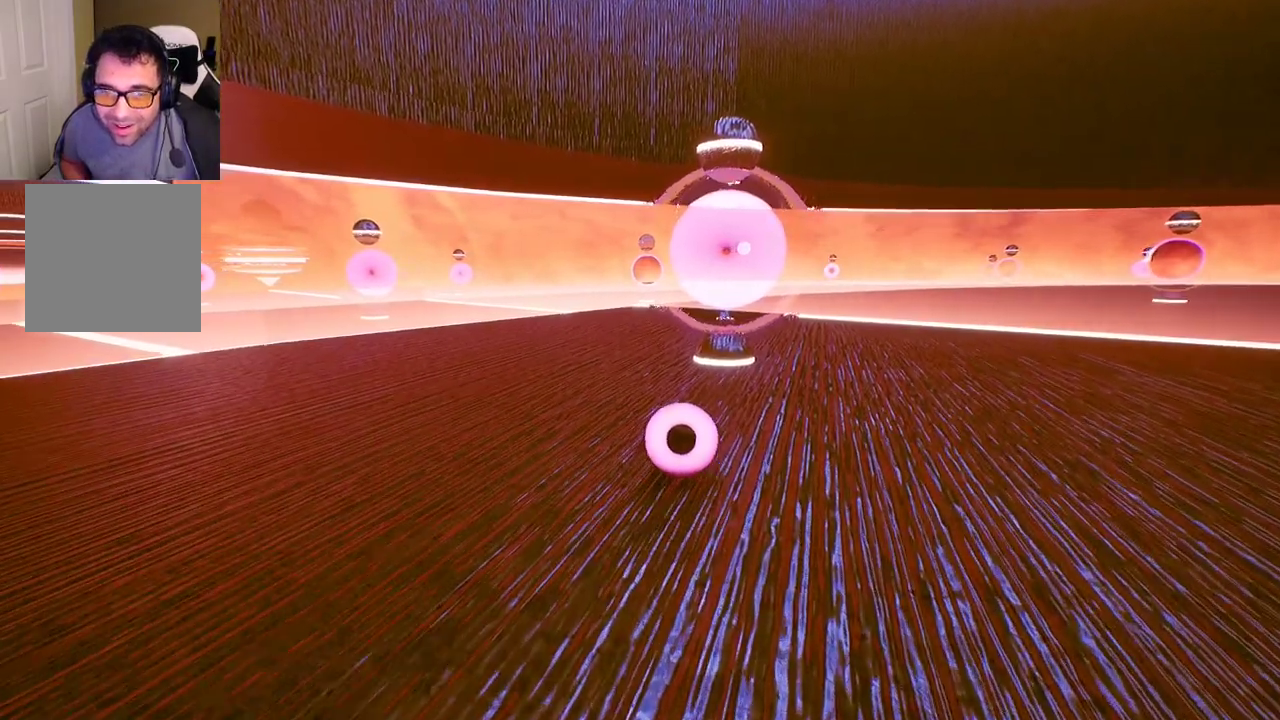
{"buttons": [], "left_stick": "center", "right_stick": "center", "events": [[33, "left_stick", "center"], [200, "left_stick", "down-right"], [500, "left_stick", "center"]]}
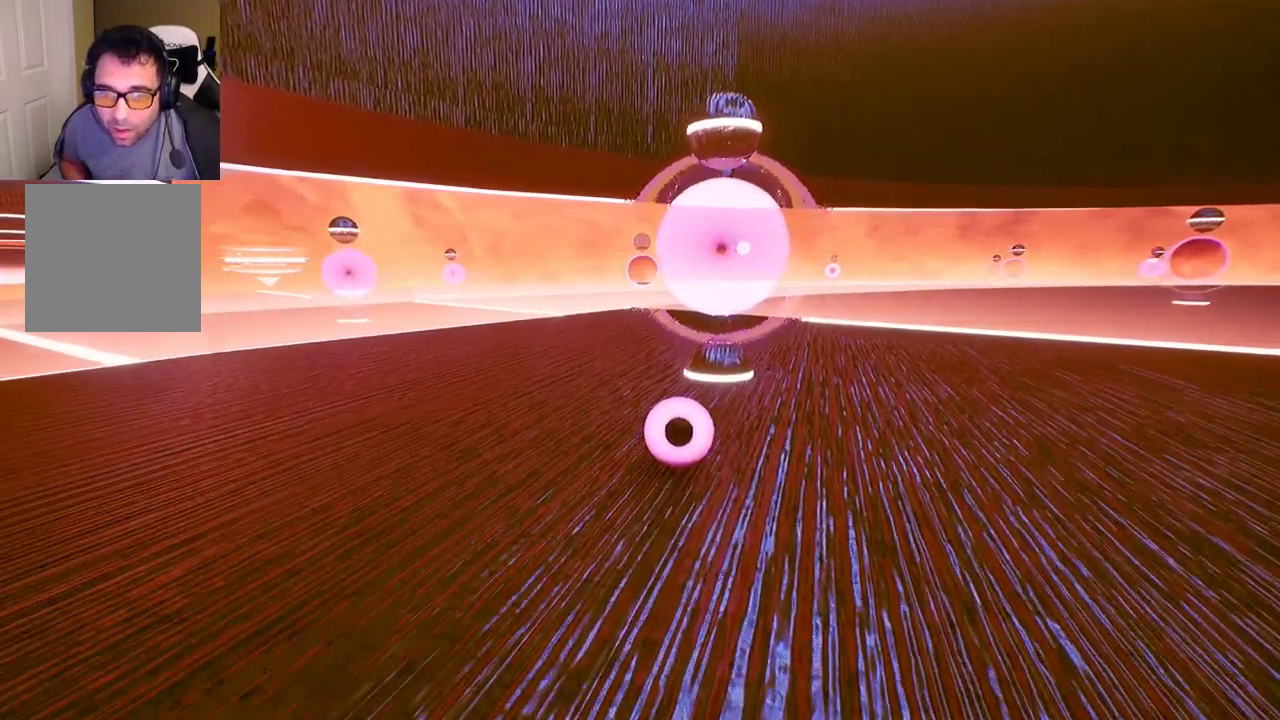
{"buttons": [], "left_stick": "center", "right_stick": "center", "events": [[200, "A", "down"], [467, "A", "up"]]}
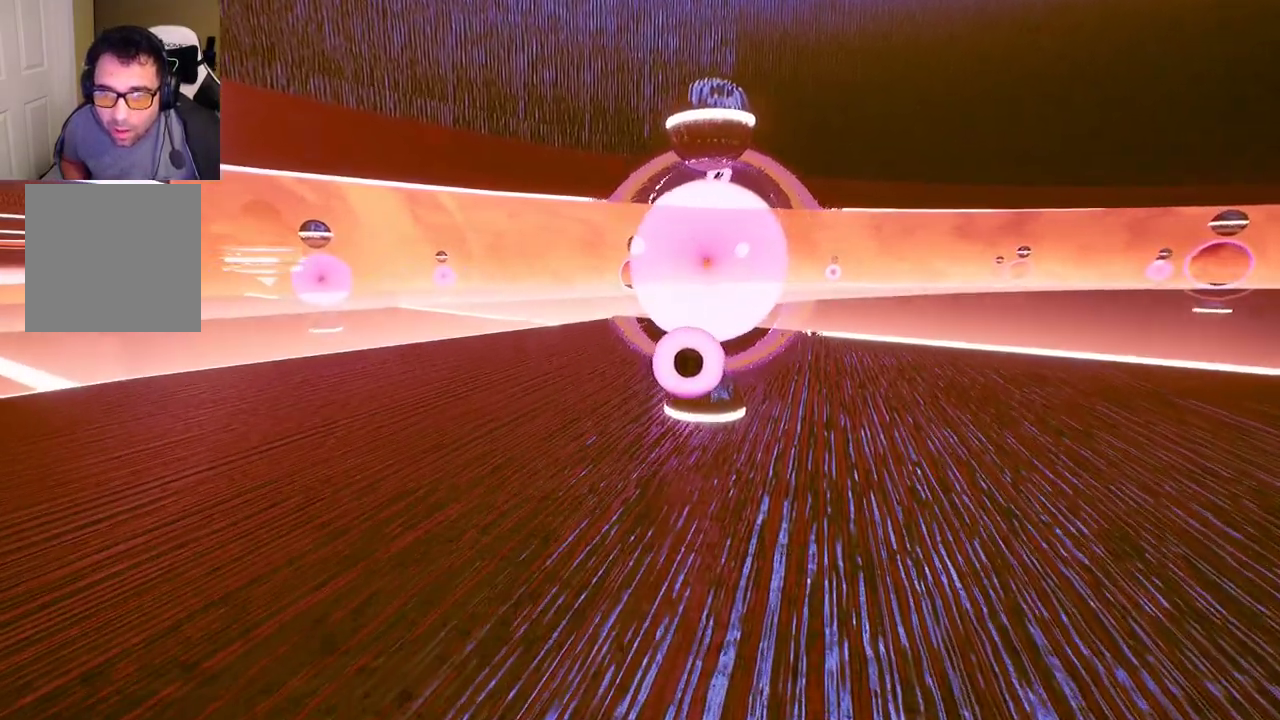
{"buttons": [], "left_stick": "center", "right_stick": "center", "events": []}
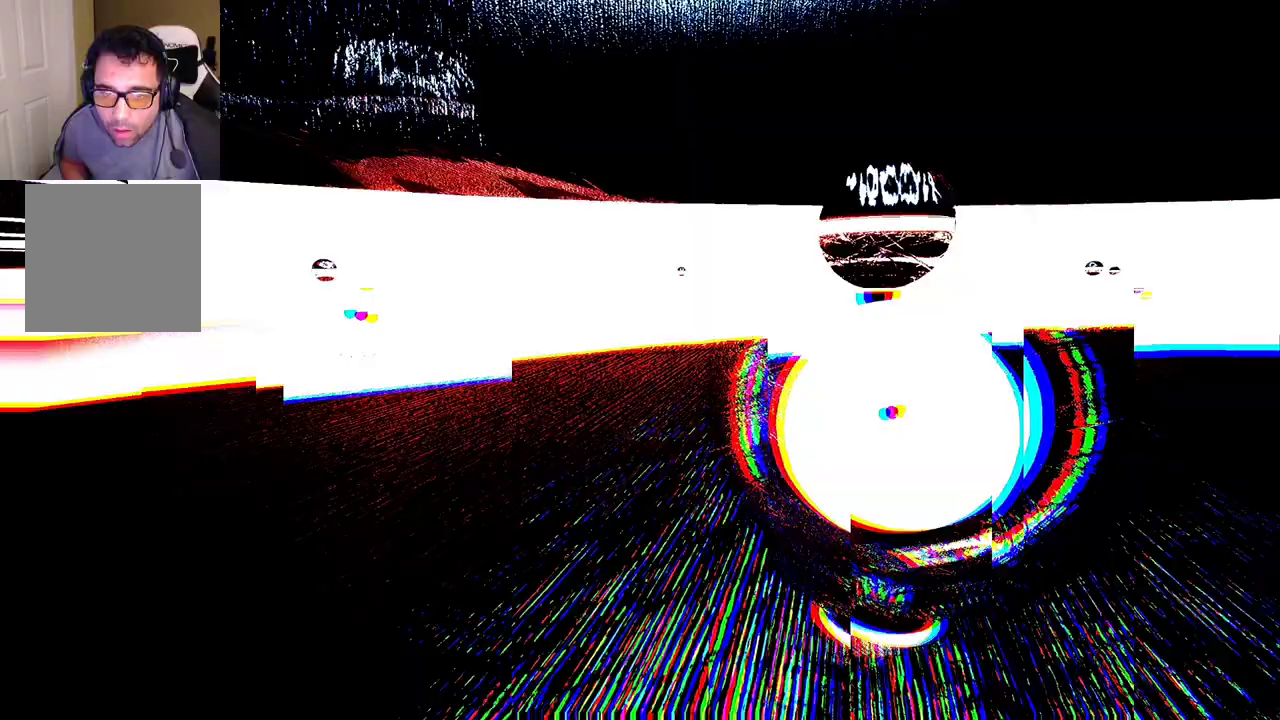
{"buttons": [], "left_stick": "center", "right_stick": "center", "events": []}
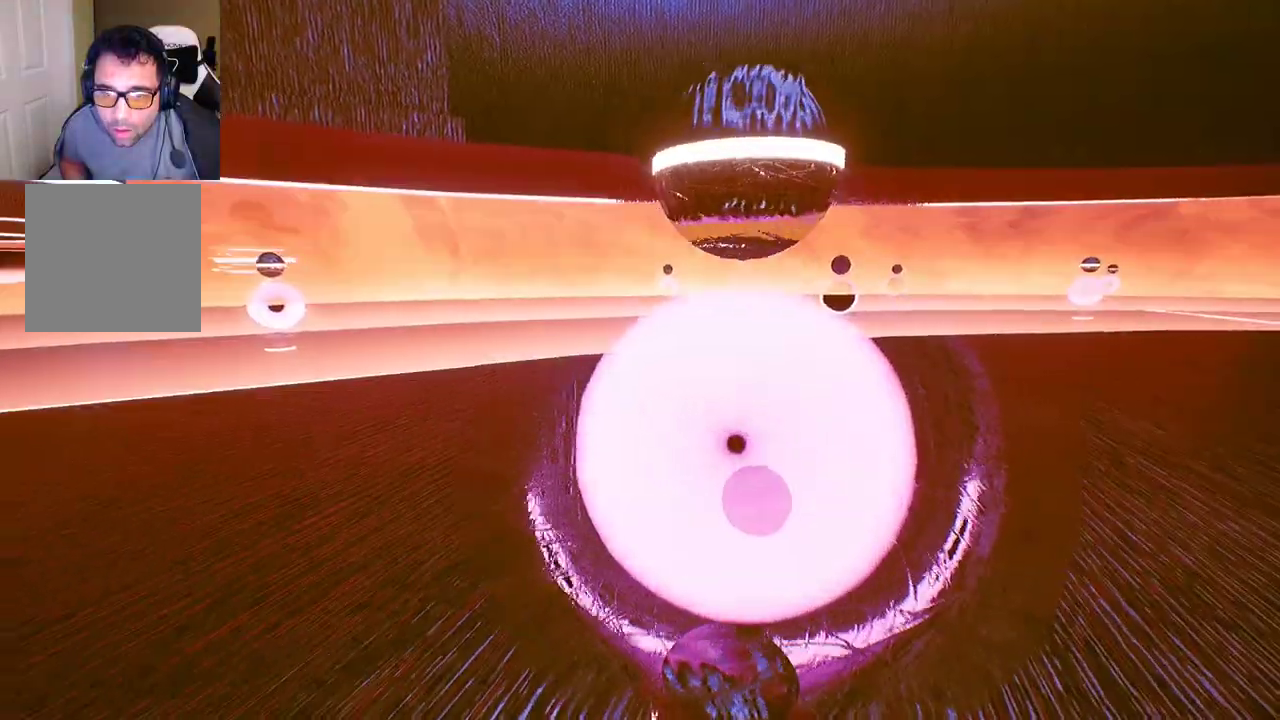
{"buttons": [], "left_stick": "center", "right_stick": "left", "events": [[167, "right_stick", "left"]]}
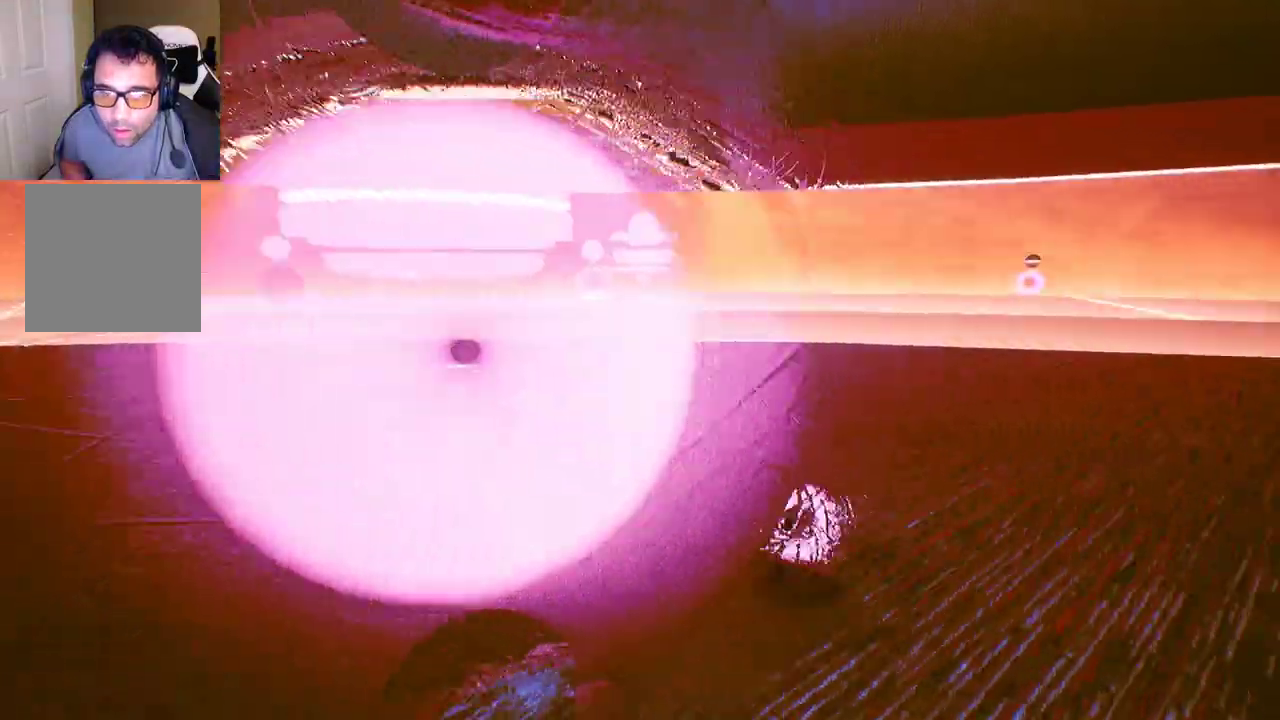
{"buttons": [], "left_stick": "center", "right_stick": "left", "events": []}
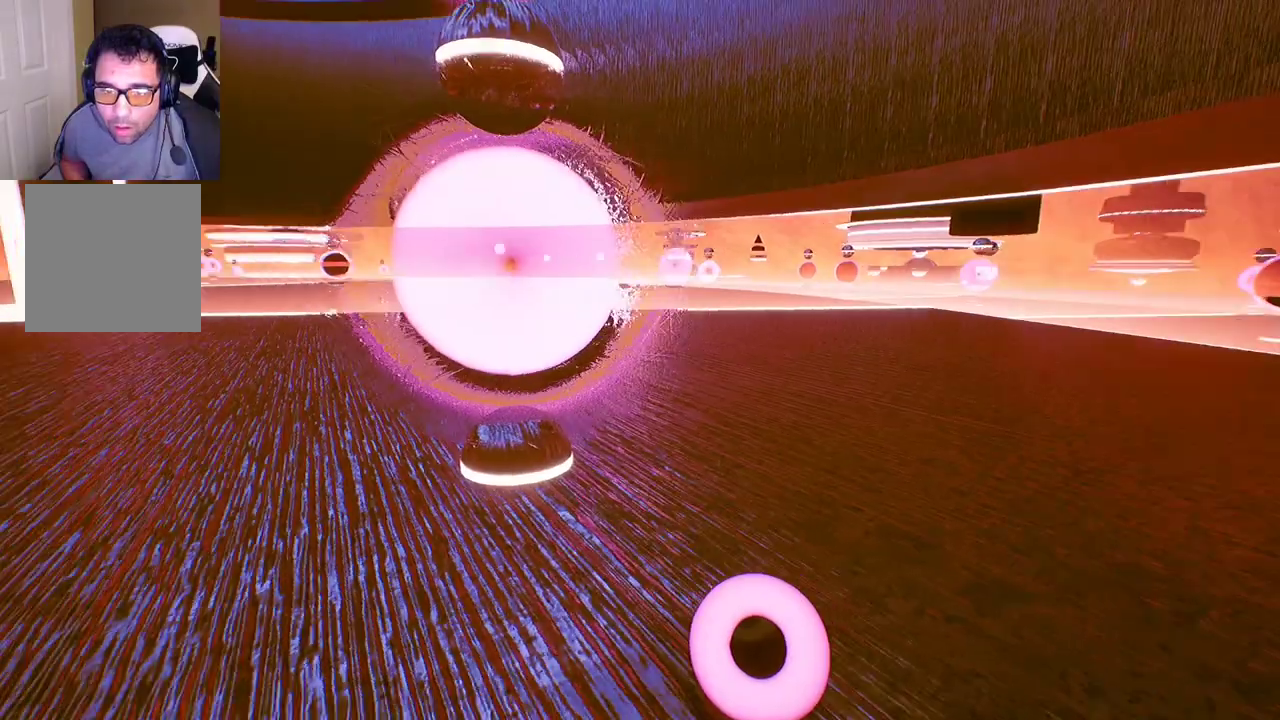
{"buttons": [], "left_stick": "up", "right_stick": "center", "events": [[133, "left_stick", "up"], [283, "right_stick", "center"]]}
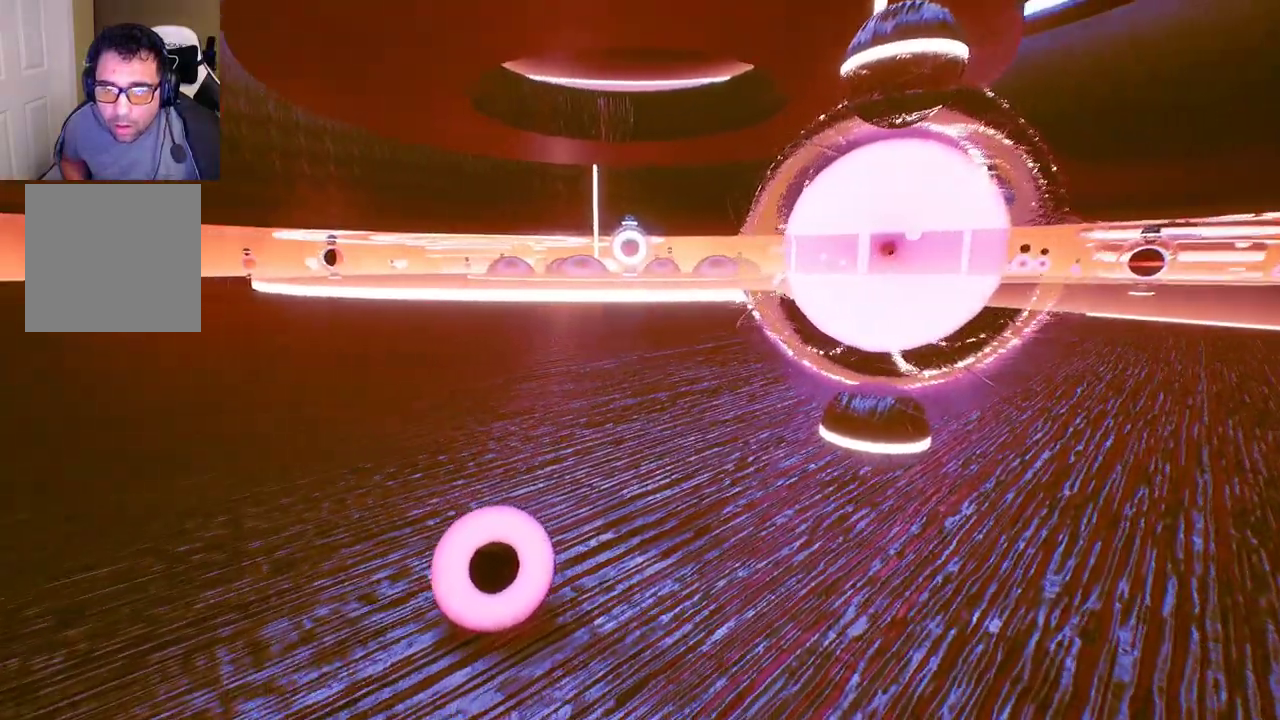
{"buttons": [], "left_stick": "up", "right_stick": "center", "events": [[233, "right_stick", "left"], [500, "right_stick", "center"]]}
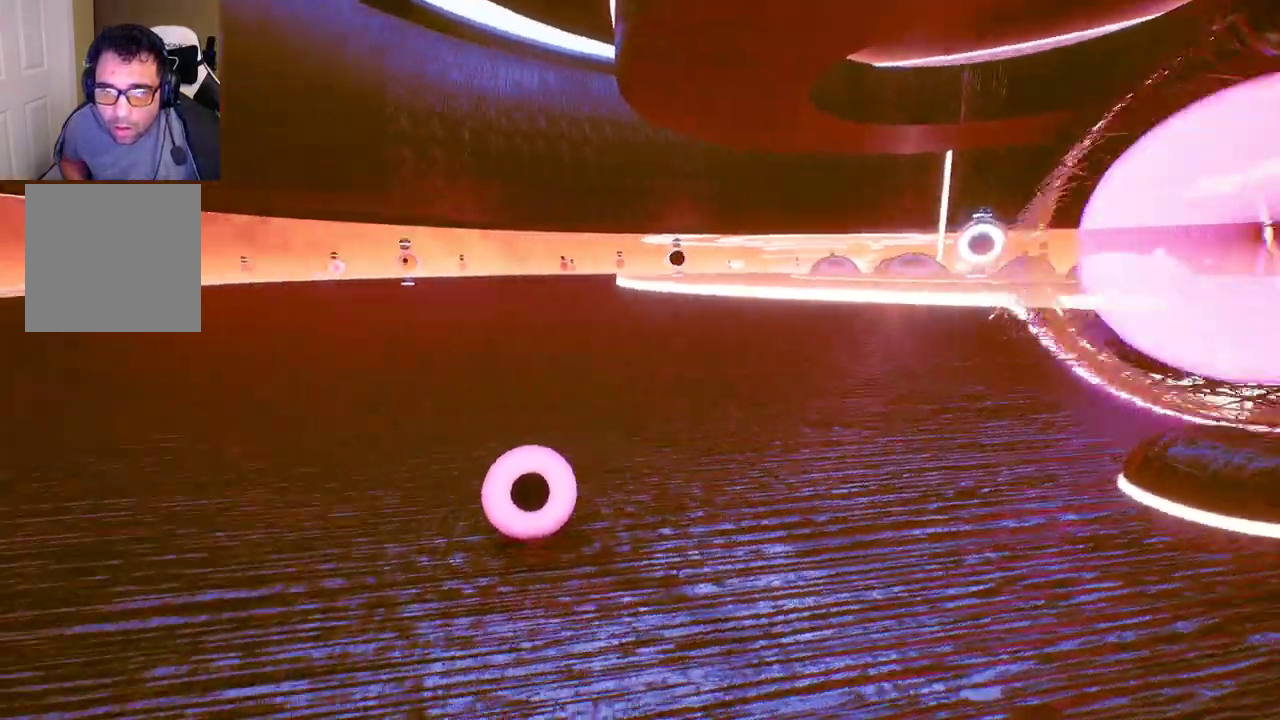
{"buttons": [], "left_stick": "center", "right_stick": "center", "events": [[117, "left_stick", "center"]]}
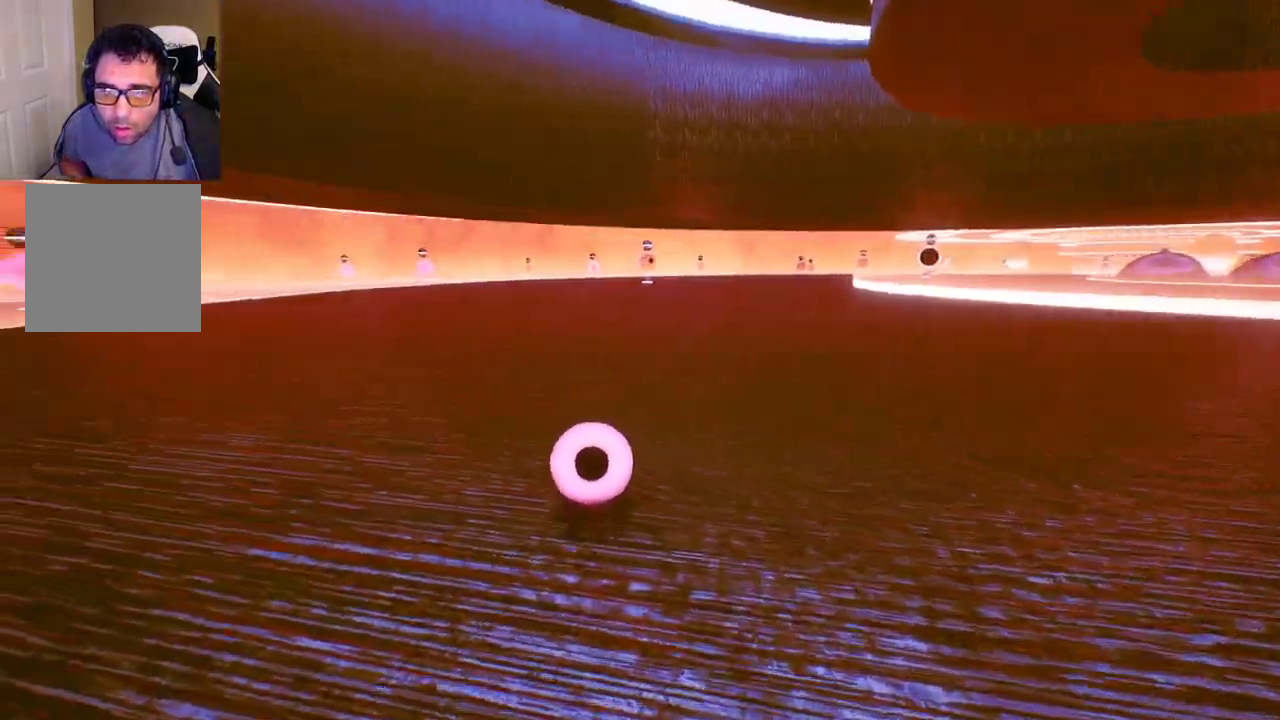
{"buttons": [], "left_stick": "up", "right_stick": "left", "events": [[133, "left_stick", "up"], [317, "right_stick", "left"]]}
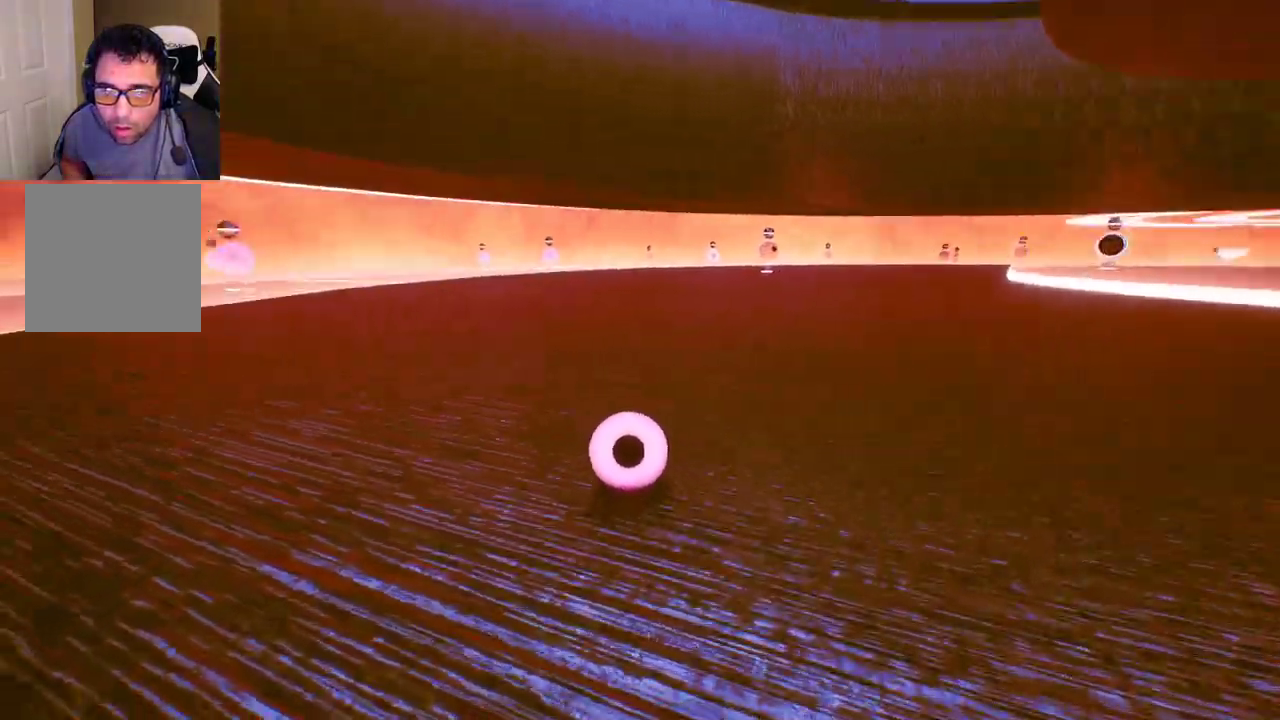
{"buttons": [], "left_stick": "up", "right_stick": "center", "events": [[133, "right_stick", "center"]]}
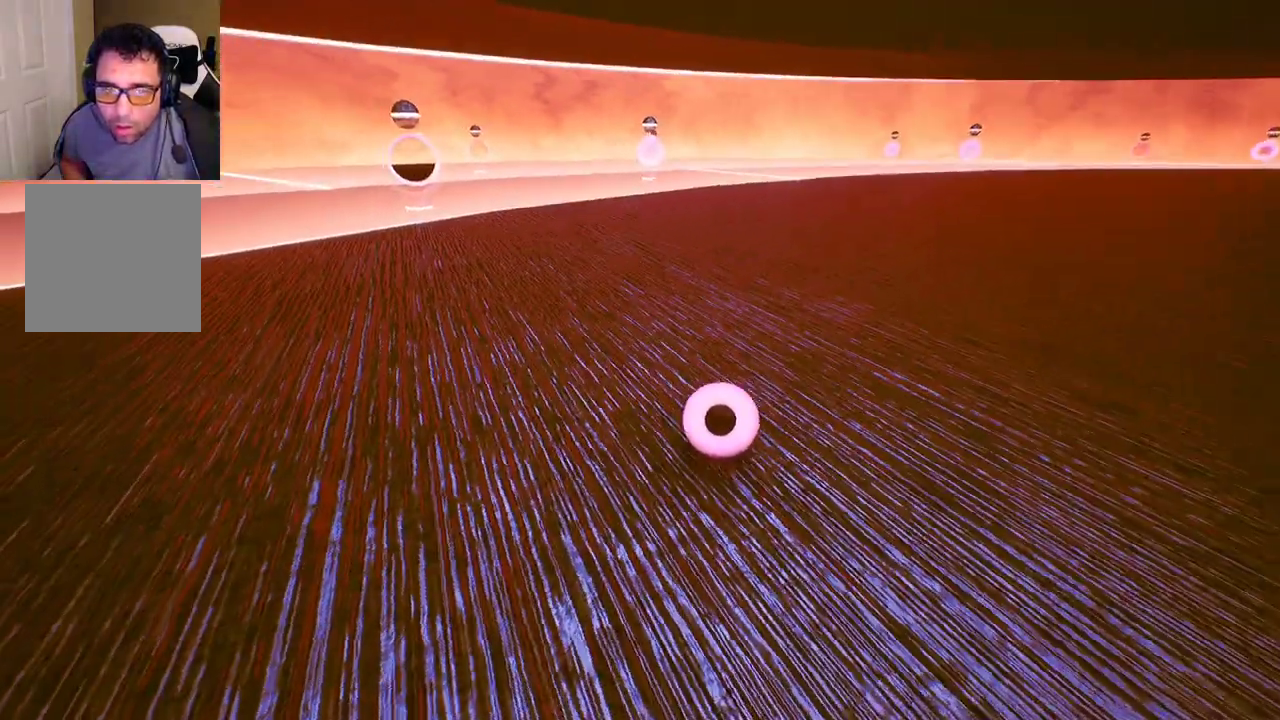
{"buttons": [], "left_stick": "up", "right_stick": "right", "events": [[200, "right_stick", "right"]]}
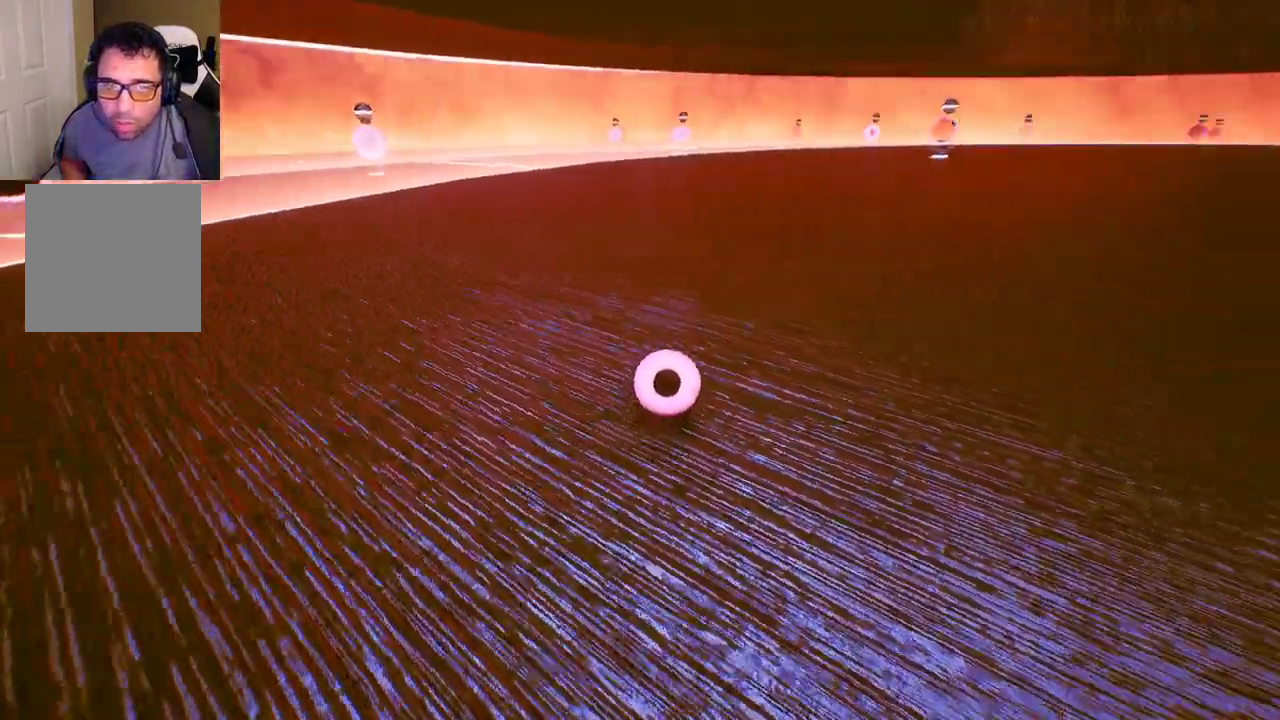
{"buttons": [], "left_stick": "up", "right_stick": "center", "events": [[33, "right_stick", "center"]]}
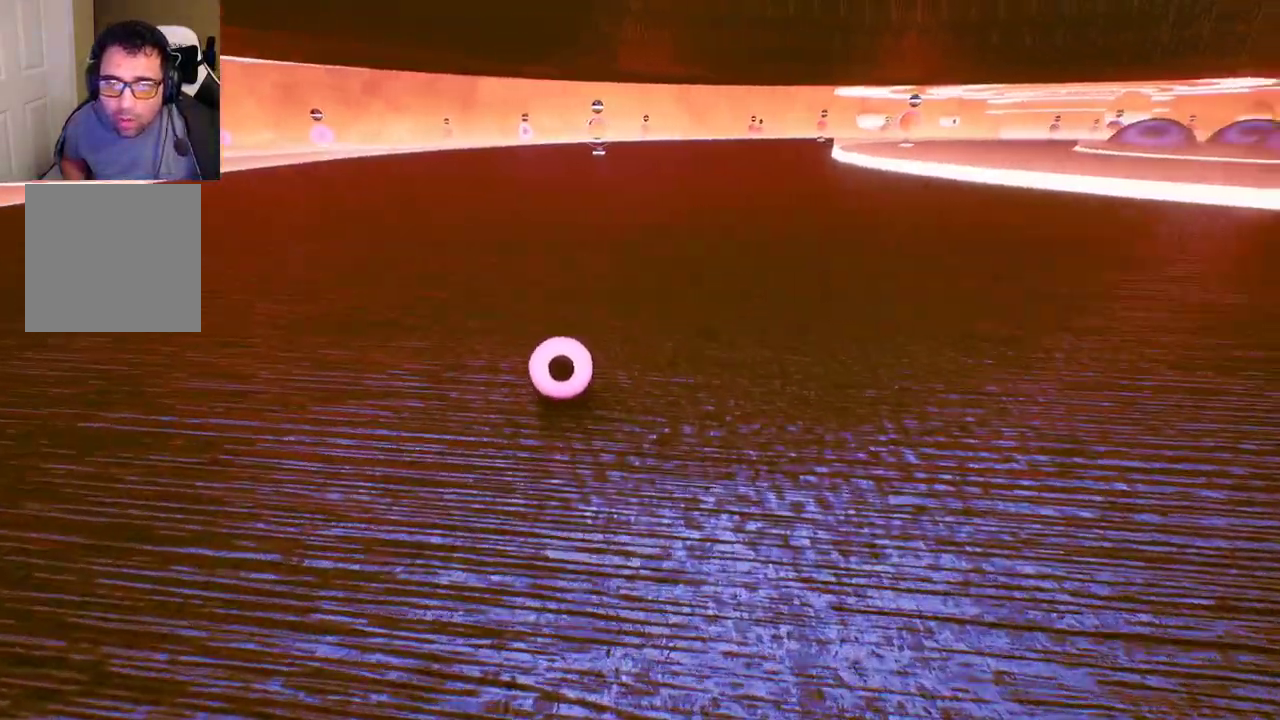
{"buttons": [], "left_stick": "up", "right_stick": "center", "events": []}
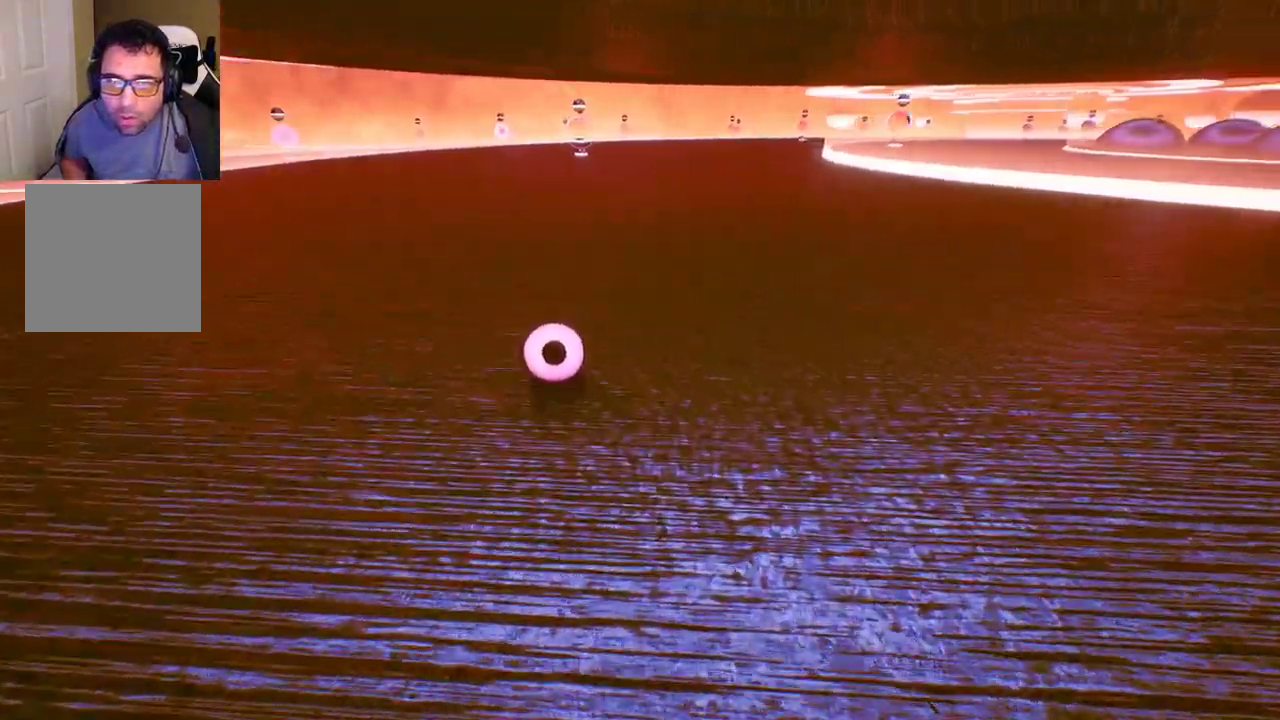
{"buttons": [], "left_stick": "up", "right_stick": "center", "events": [[50, "left_stick", "up-right"], [317, "left_stick", "up"]]}